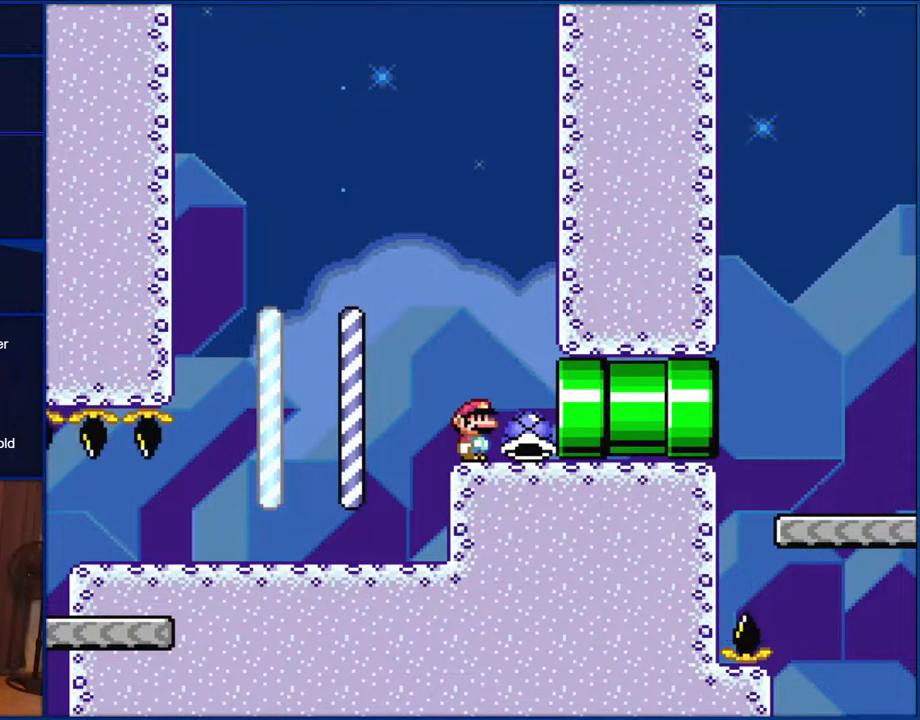
Gameplay with a controller (Nintendo layout); each line is a JSON object with the inputs held at the frame after it. "events" lists button and stick changes between this image and that frame as [ms after this image, input, new state], when the widget could be followed in between. Not read: L1 L3 R1 R3.
{"buttons": ["Y"], "events": []}
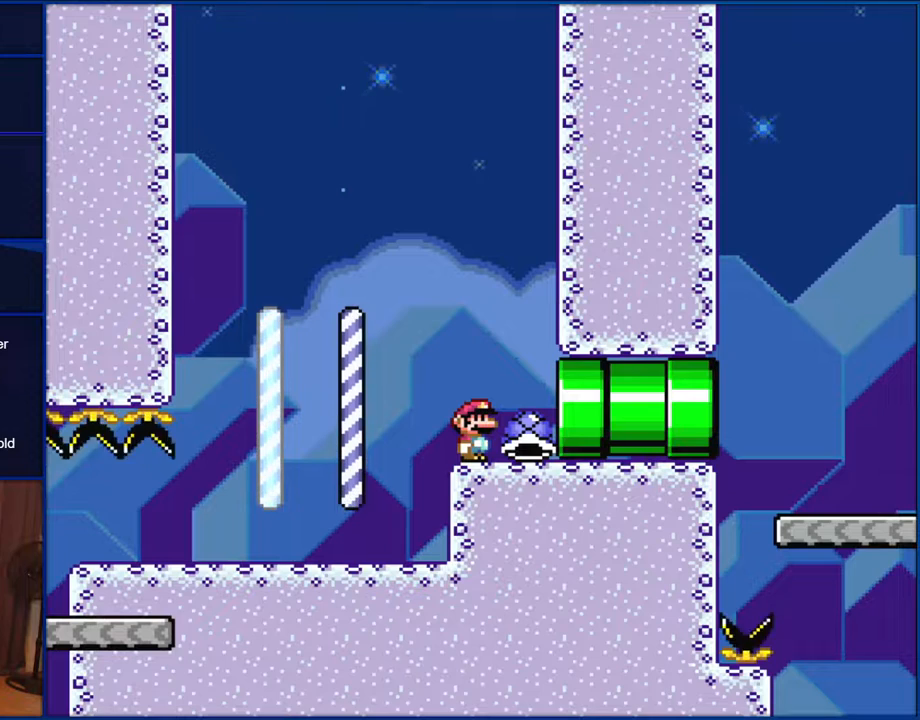
{"buttons": ["Y"], "events": []}
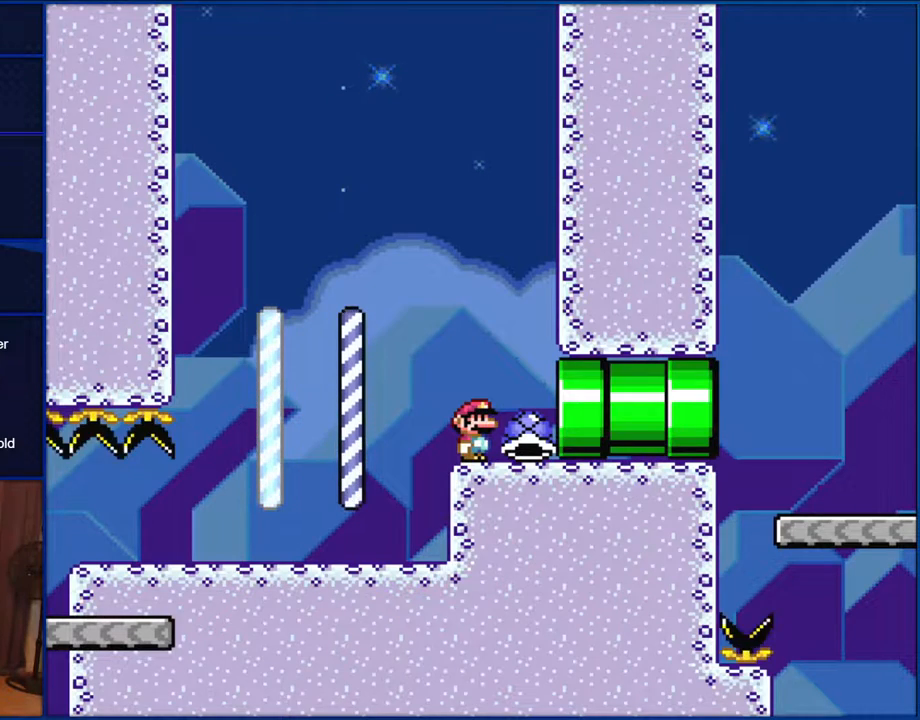
{"buttons": ["Y"], "events": []}
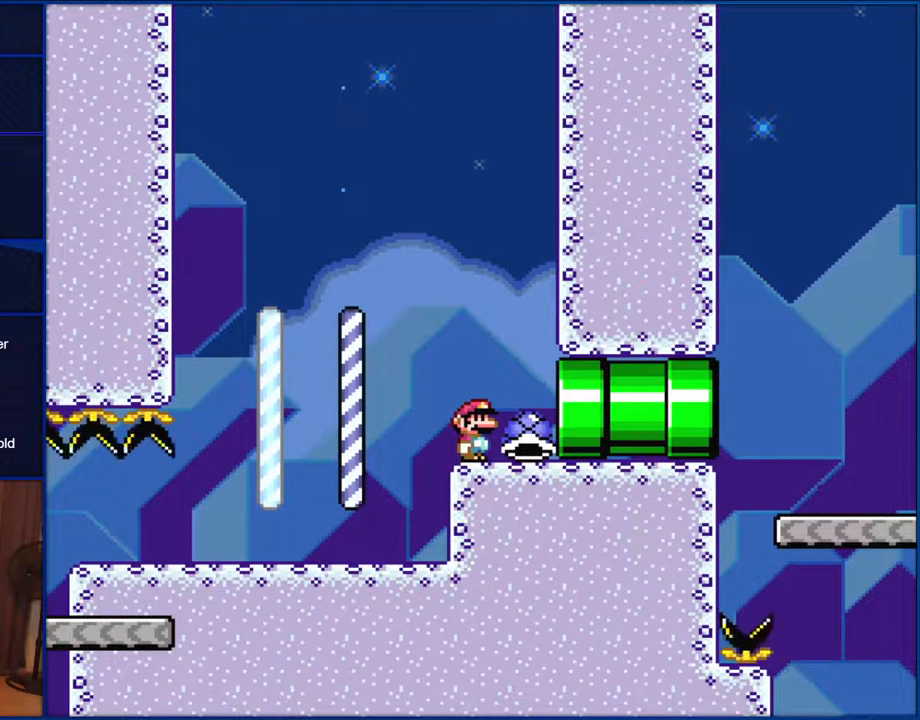
{"buttons": ["Y"], "events": []}
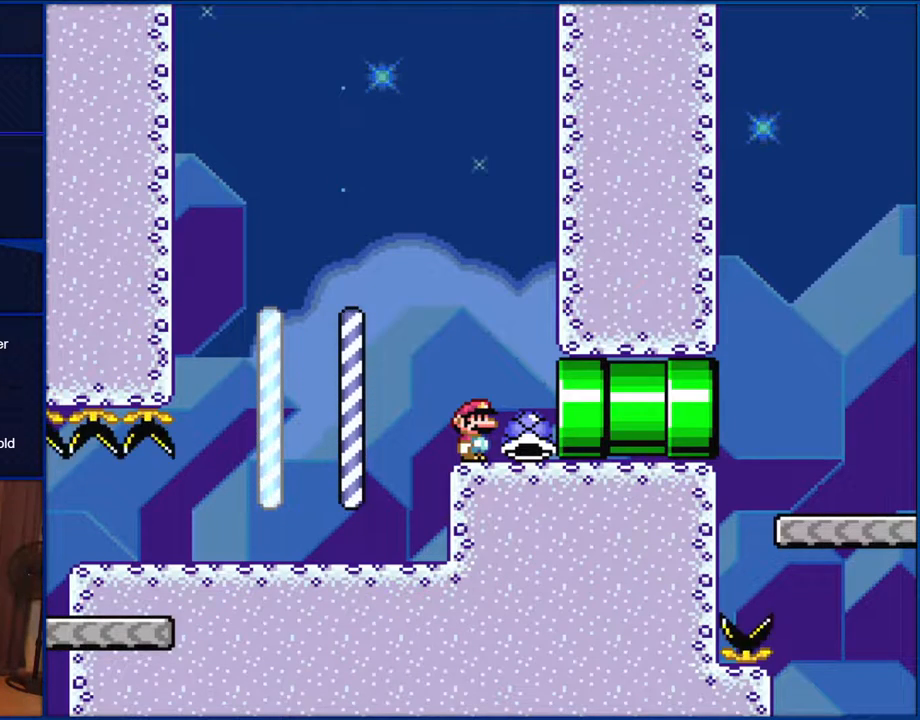
{"buttons": ["Y"], "events": []}
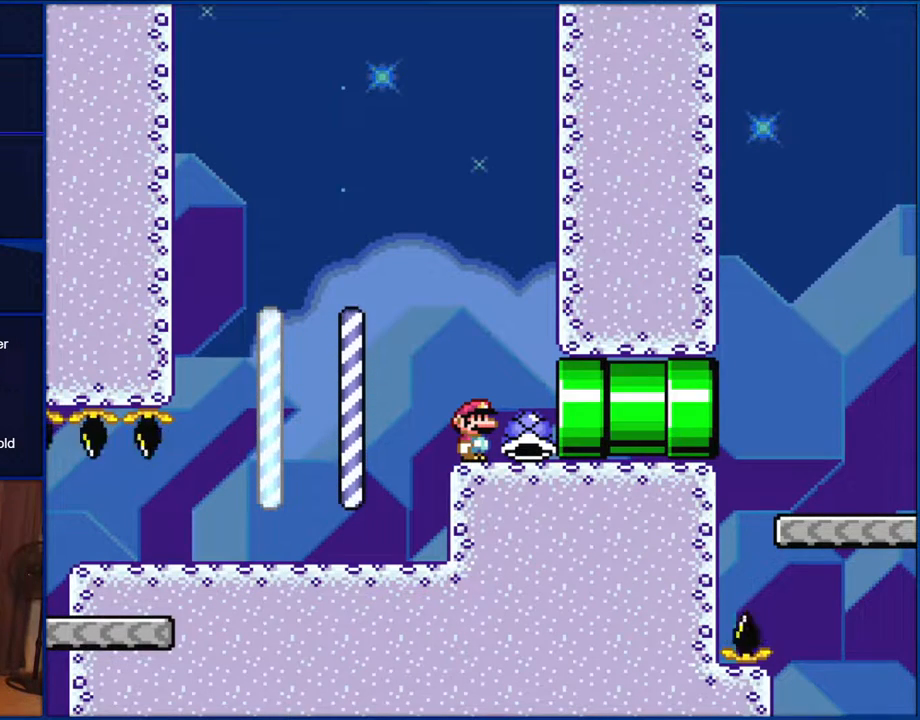
{"buttons": ["Y"], "events": []}
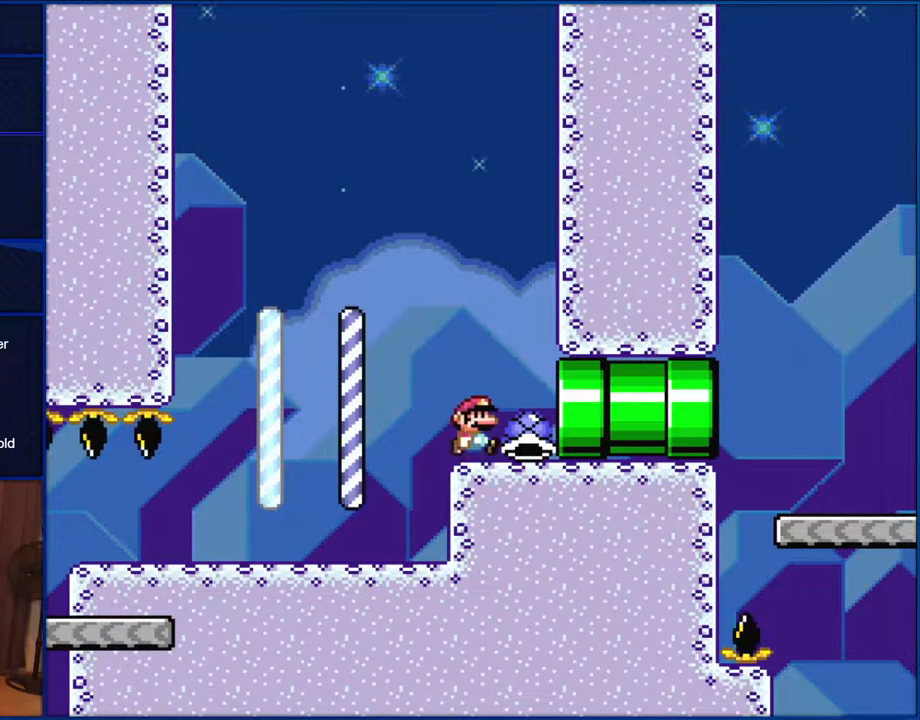
{"buttons": ["Y", "DPAD_RIGHT"], "events": [[33, "DPAD_RIGHT", "down"]]}
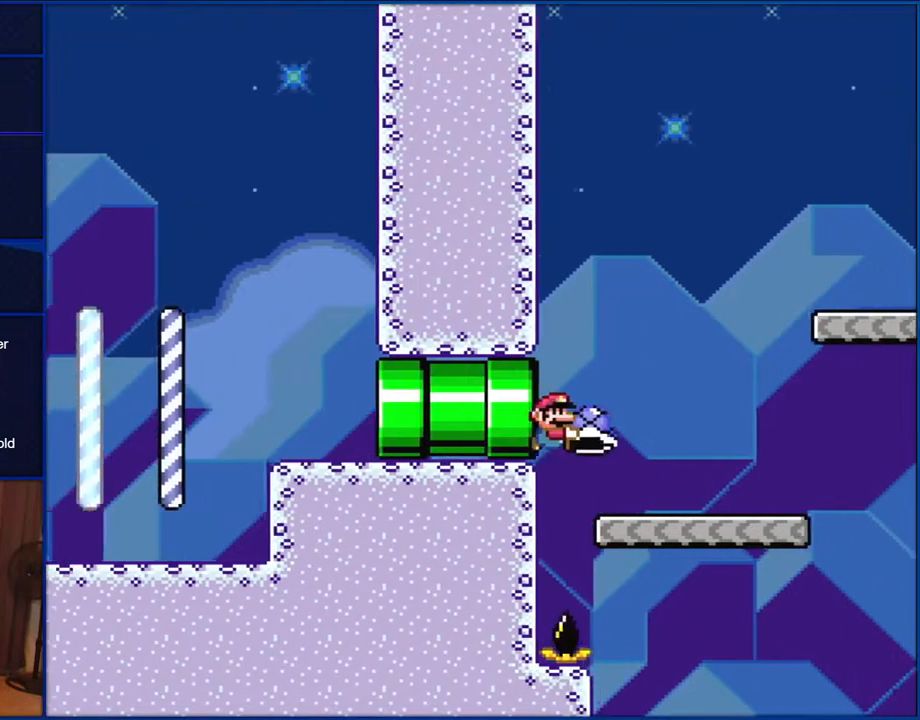
{"buttons": ["B", "Y", "DPAD_RIGHT"], "events": [[383, "B", "down"]]}
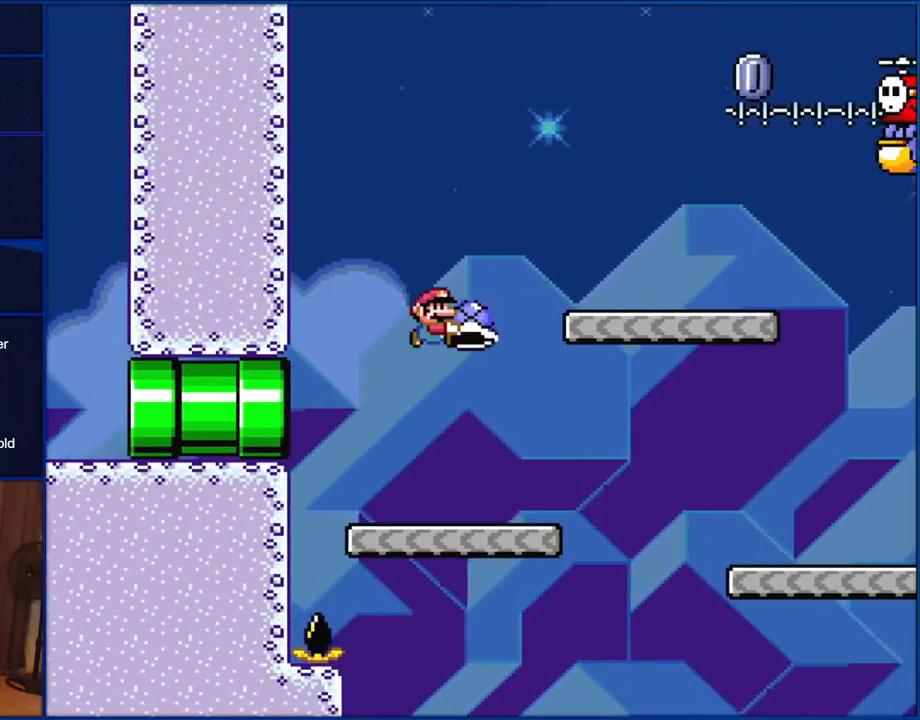
{"buttons": ["B", "Y", "DPAD_LEFT"], "events": [[233, "B", "up"], [433, "B", "down"], [433, "DPAD_LEFT", "down"], [433, "DPAD_RIGHT", "up"]]}
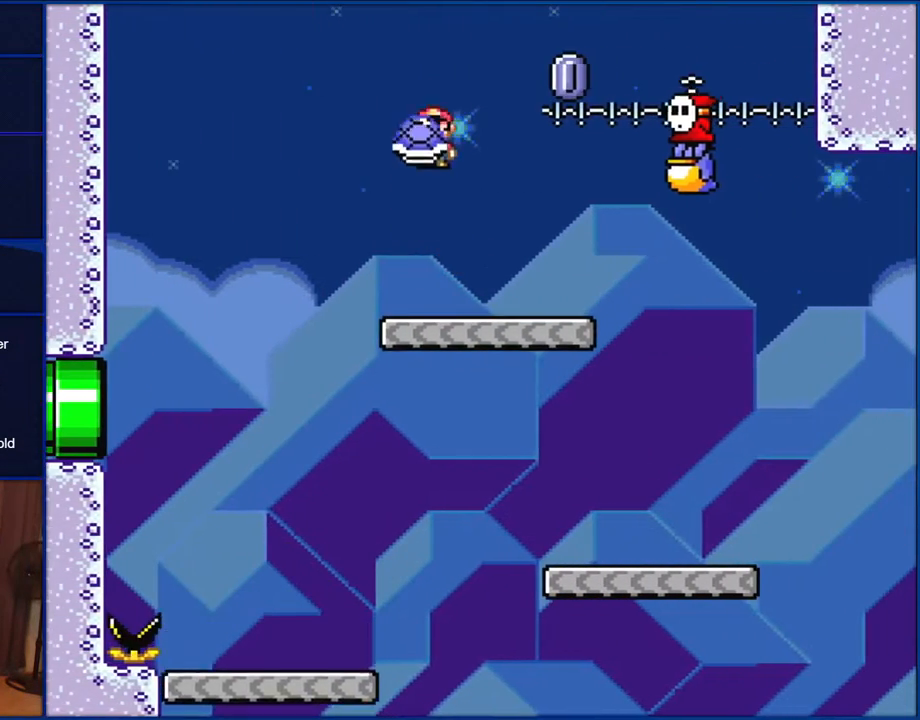
{"buttons": ["Y"], "events": [[33, "DPAD_UP", "down"], [67, "DPAD_LEFT", "up"], [67, "DPAD_RIGHT", "down"], [117, "DPAD_UP", "up"], [233, "B", "up"], [233, "DPAD_RIGHT", "up"], [267, "Y", "up"], [400, "Y", "down"]]}
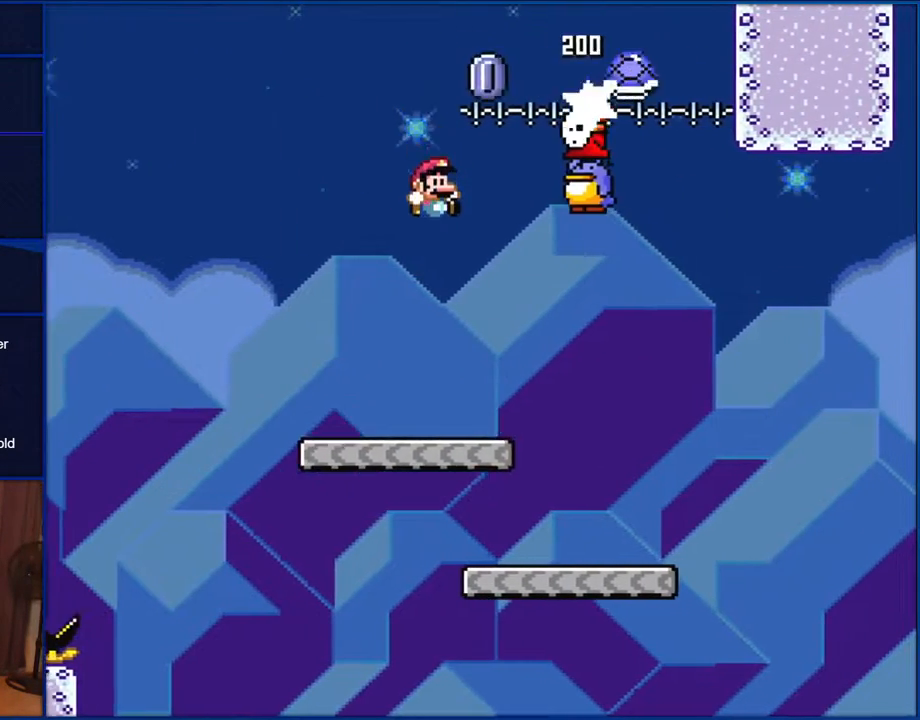
{"buttons": ["Y", "DPAD_LEFT"], "events": [[33, "DPAD_RIGHT", "down"], [467, "DPAD_LEFT", "down"], [467, "DPAD_RIGHT", "up"]]}
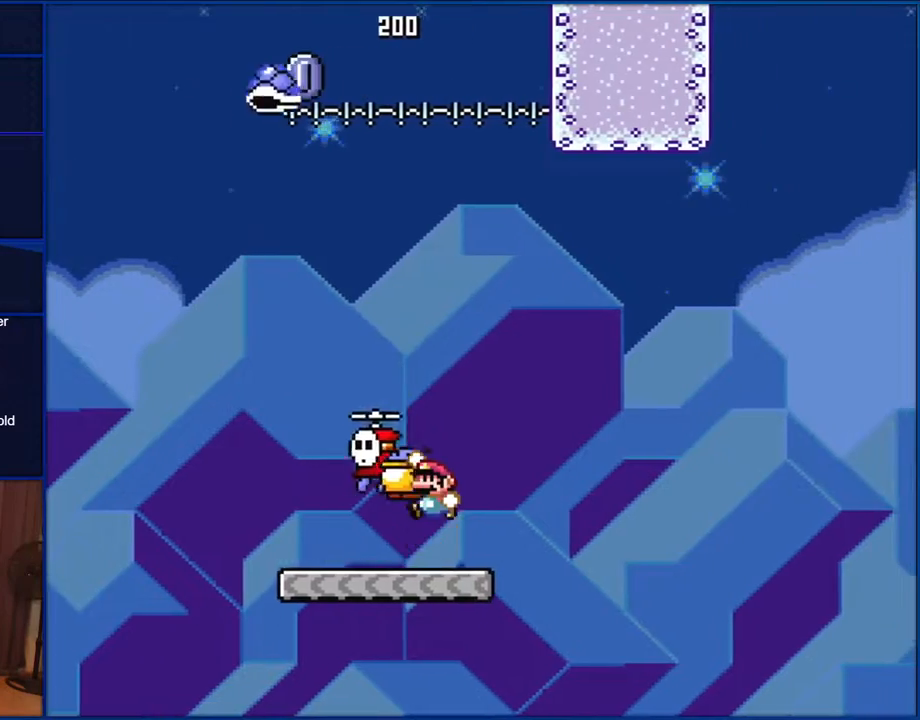
{"buttons": ["B", "Y"], "events": [[33, "B", "down"], [33, "DPAD_LEFT", "up"]]}
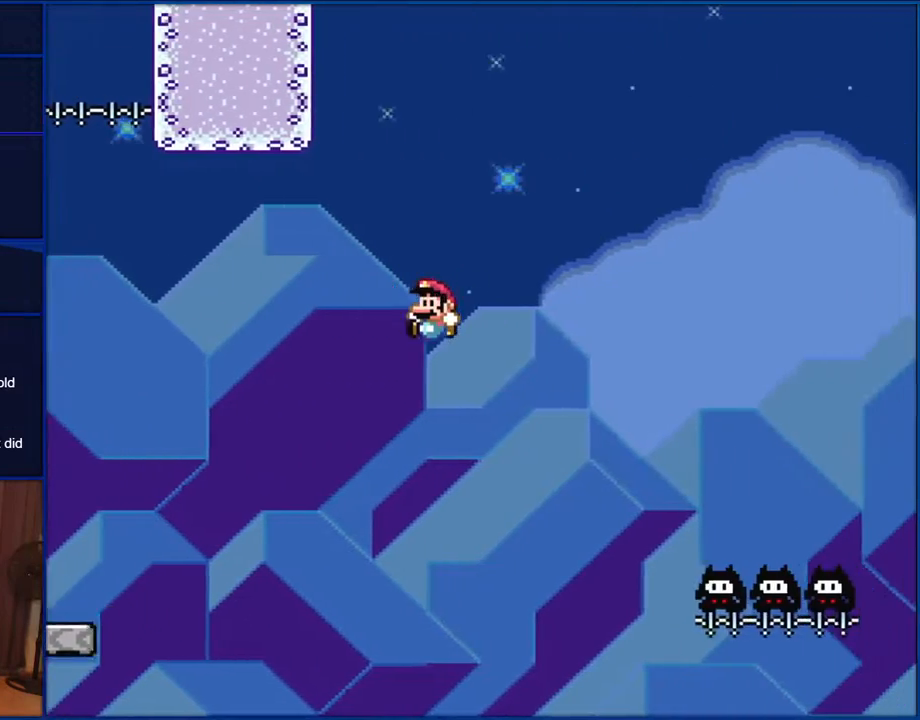
{"buttons": ["B", "Y"], "events": []}
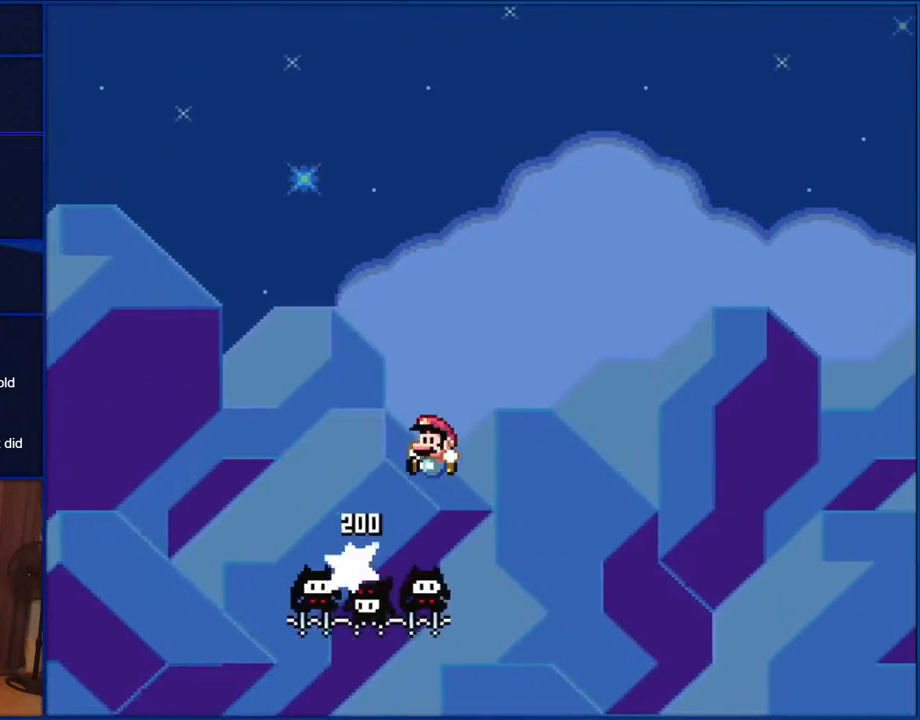
{"buttons": ["B", "Y"], "events": []}
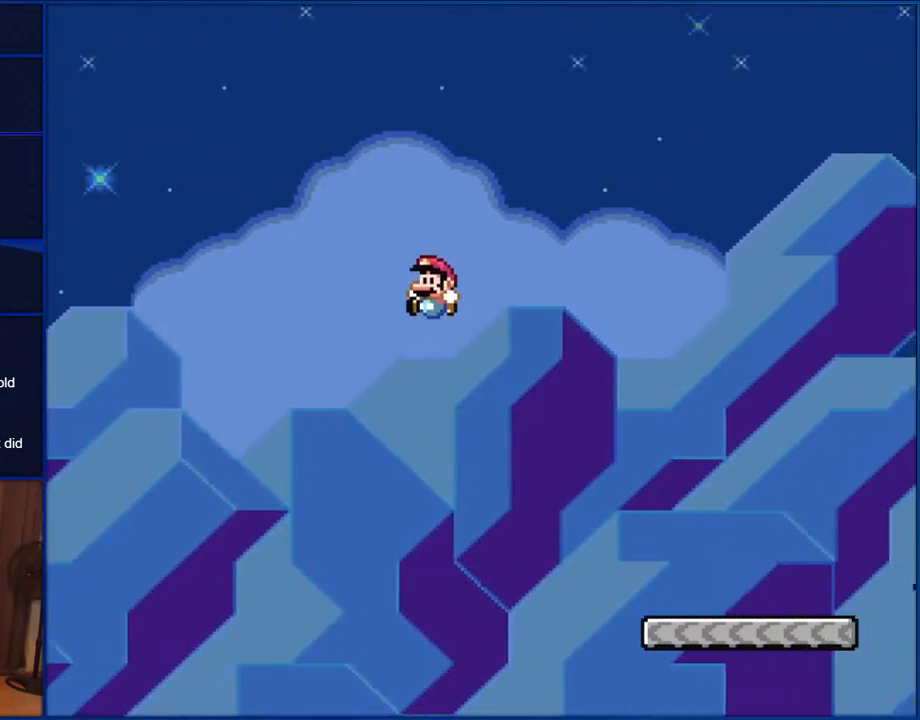
{"buttons": ["B", "Y"], "events": [[267, "DPAD_LEFT", "down"], [500, "DPAD_LEFT", "up"]]}
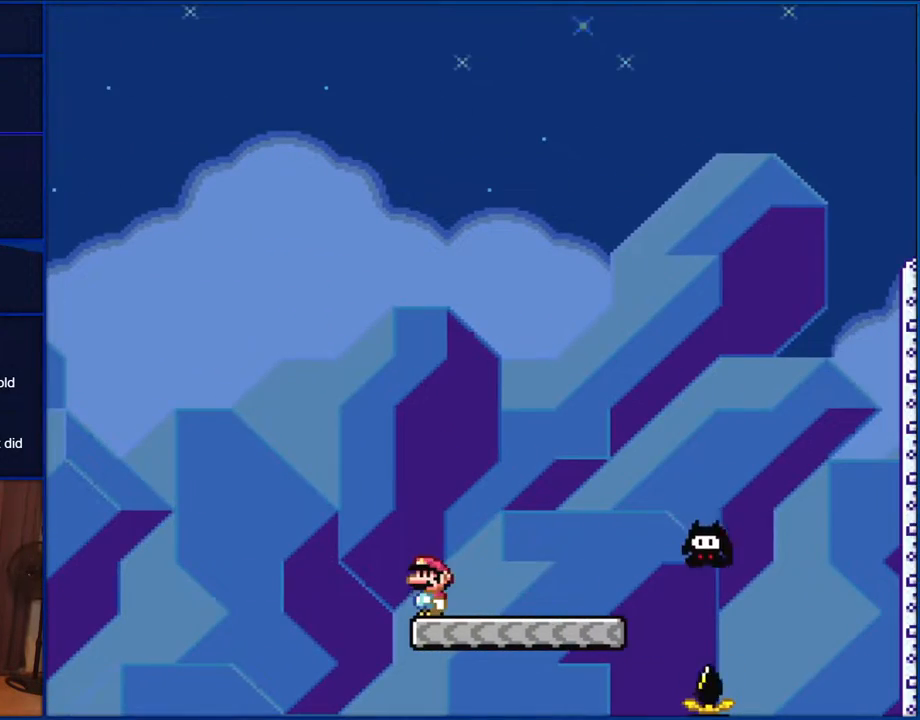
{"buttons": ["Y", "DPAD_RIGHT"], "events": [[233, "DPAD_RIGHT", "down"], [483, "B", "up"]]}
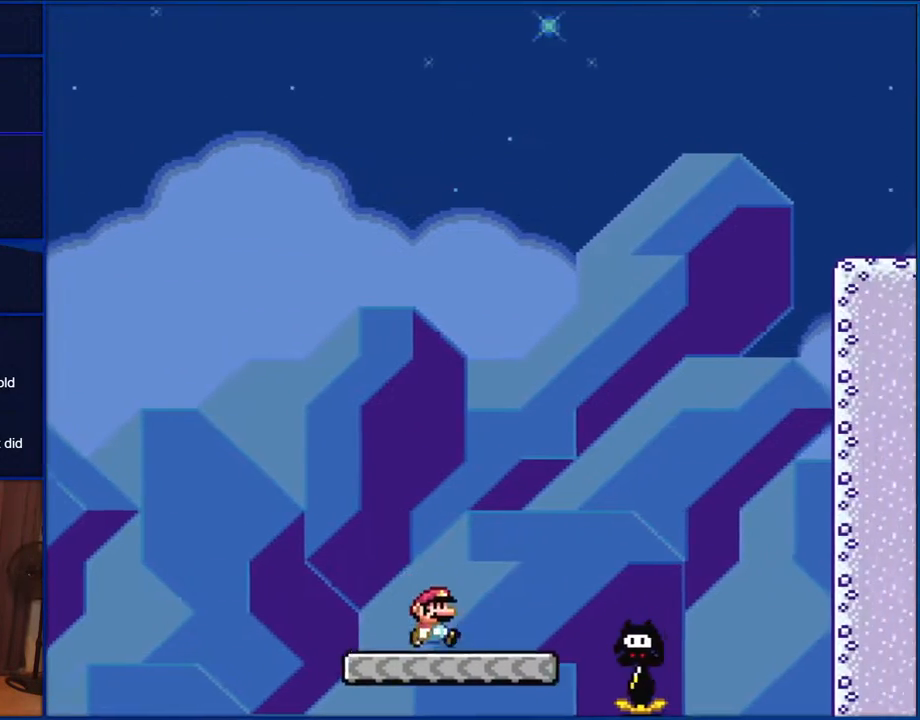
{"buttons": ["B", "Y", "DPAD_LEFT"], "events": [[167, "B", "down"], [383, "DPAD_RIGHT", "up"], [467, "DPAD_LEFT", "down"]]}
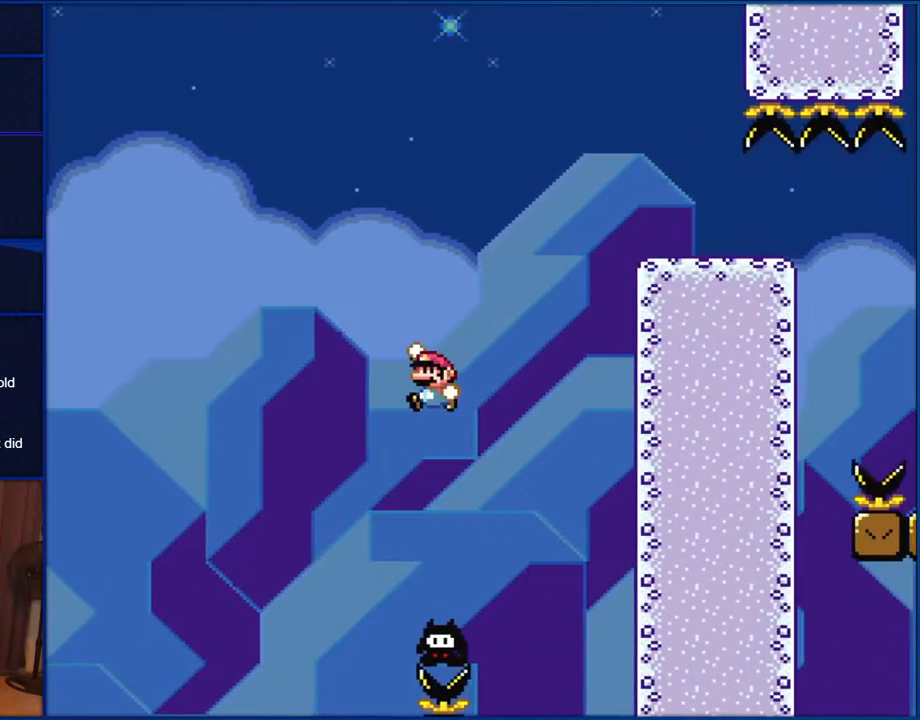
{"buttons": ["B", "Y", "DPAD_RIGHT"], "events": [[100, "DPAD_LEFT", "up"], [317, "DPAD_RIGHT", "down"]]}
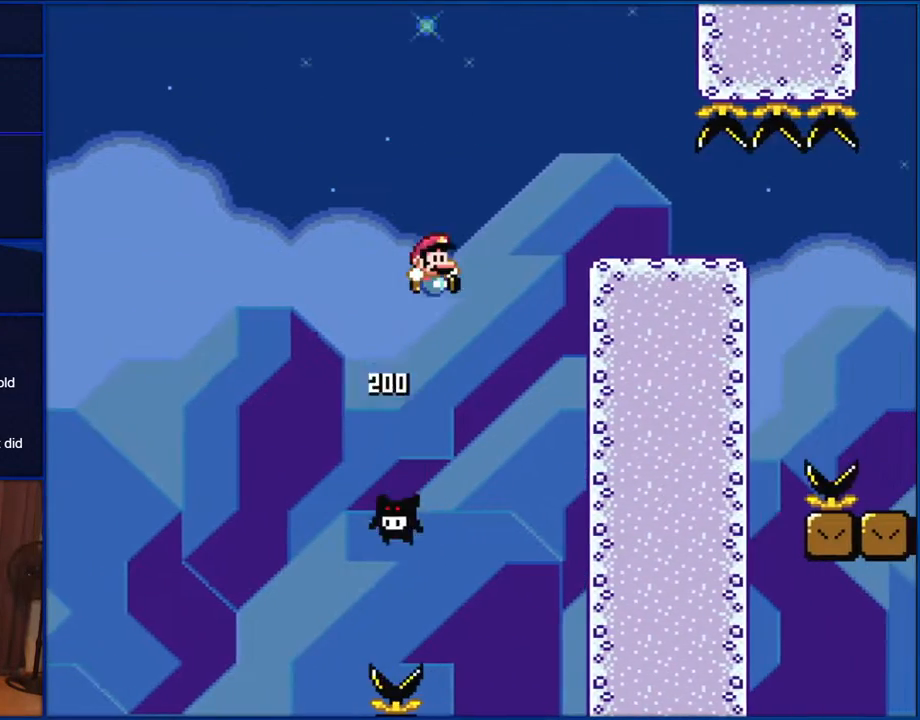
{"buttons": ["B", "Y", "DPAD_RIGHT"], "events": [[267, "B", "up"], [300, "B", "down"]]}
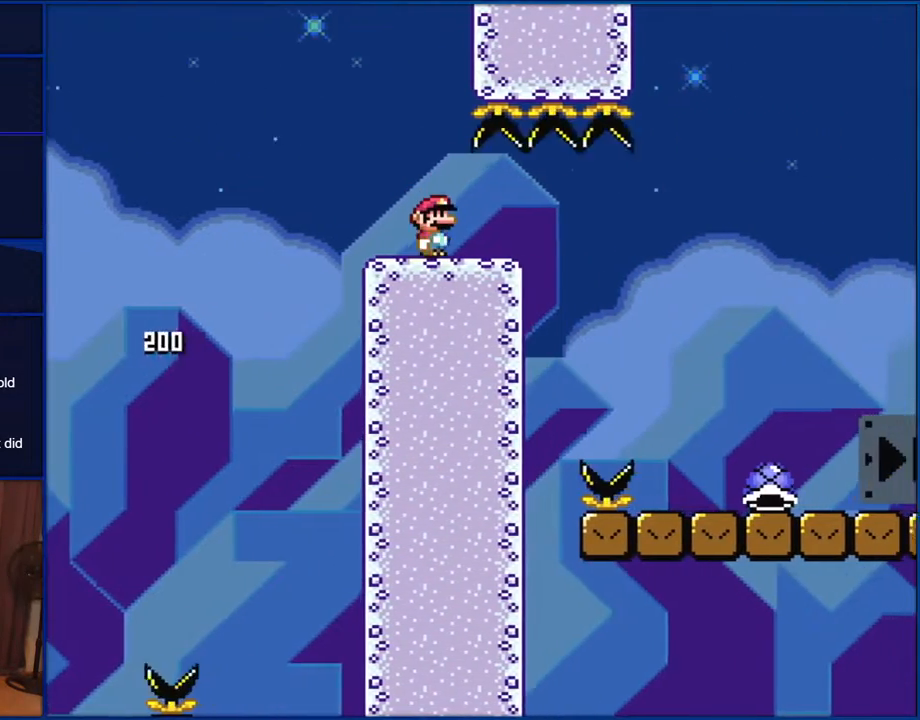
{"buttons": ["B", "Y", "DPAD_RIGHT"], "events": []}
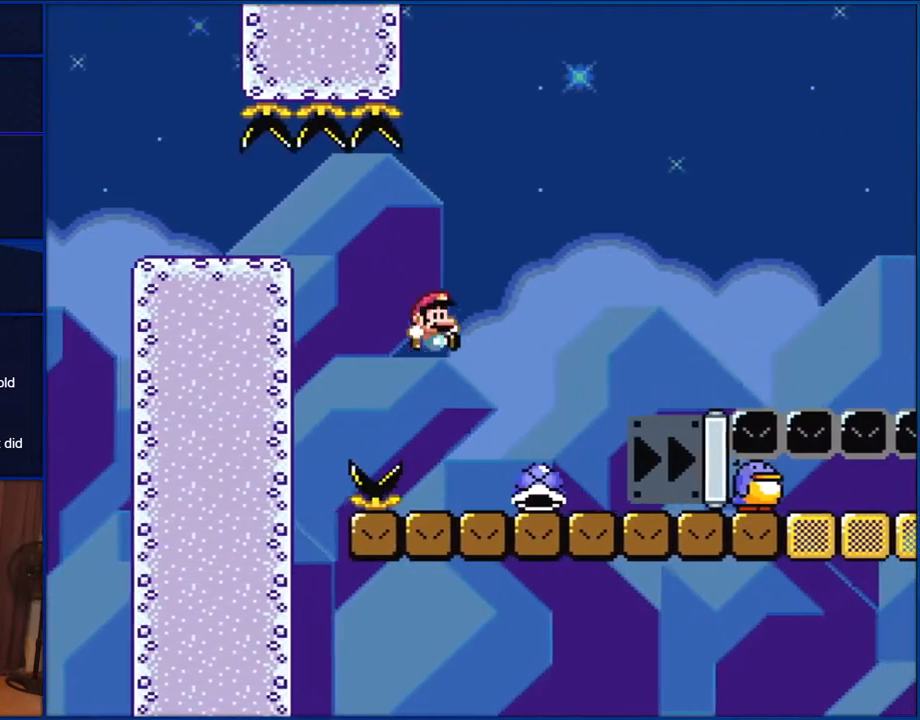
{"buttons": ["B", "Y", "DPAD_RIGHT"], "events": [[300, "B", "up"], [467, "B", "down"]]}
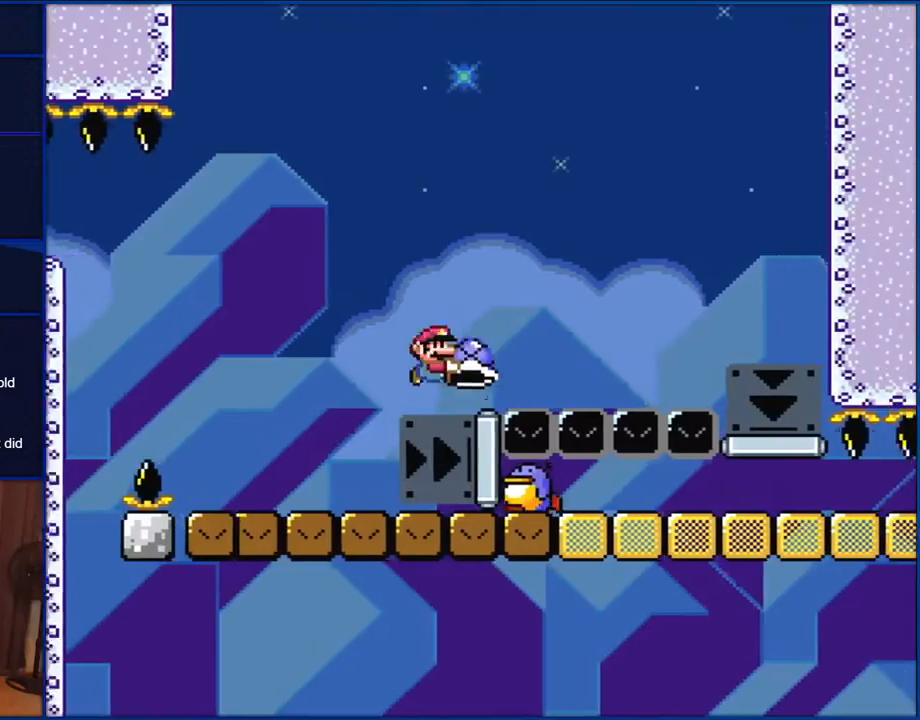
{"buttons": ["B", "Y", "DPAD_RIGHT"], "events": [[267, "B", "up"], [317, "B", "down"]]}
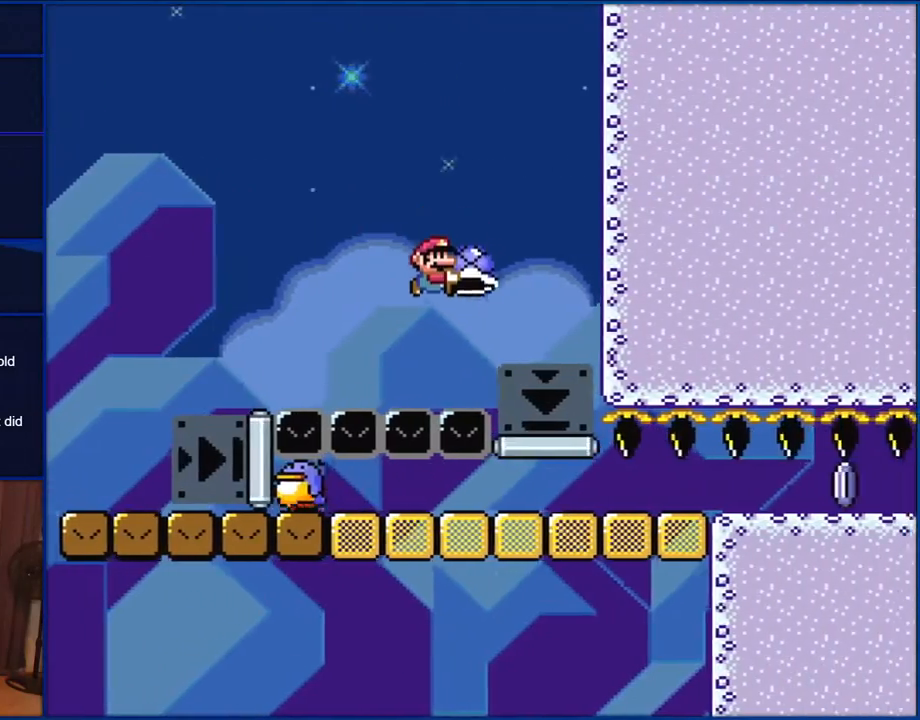
{"buttons": ["B", "Y", "DPAD_LEFT"], "events": [[167, "DPAD_RIGHT", "up"], [233, "DPAD_LEFT", "down"]]}
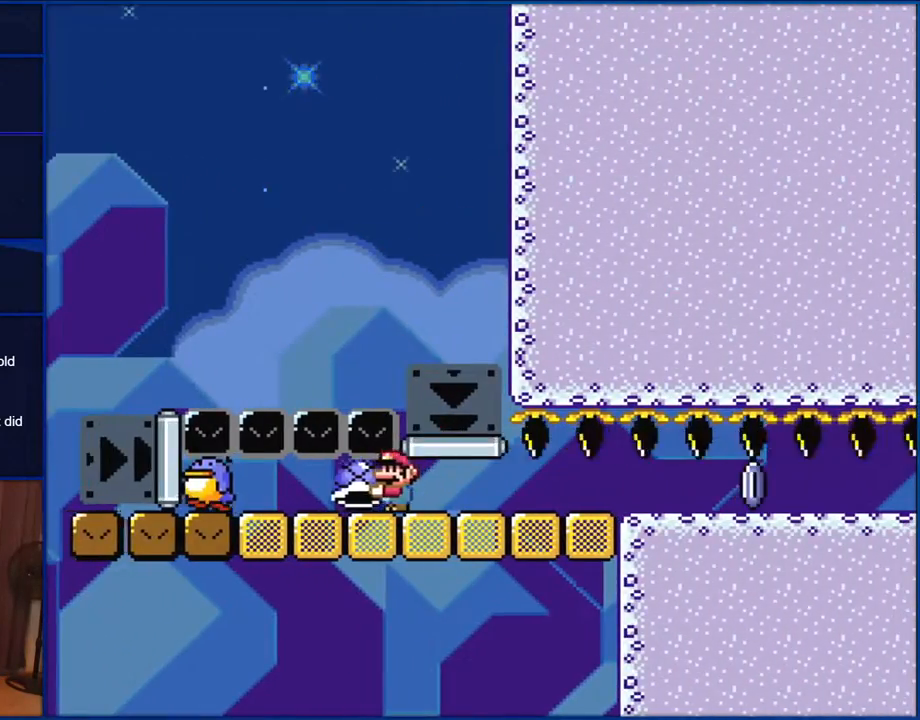
{"buttons": ["B", "Y"], "events": [[233, "DPAD_LEFT", "up"], [233, "DPAD_RIGHT", "down"], [300, "DPAD_RIGHT", "up"]]}
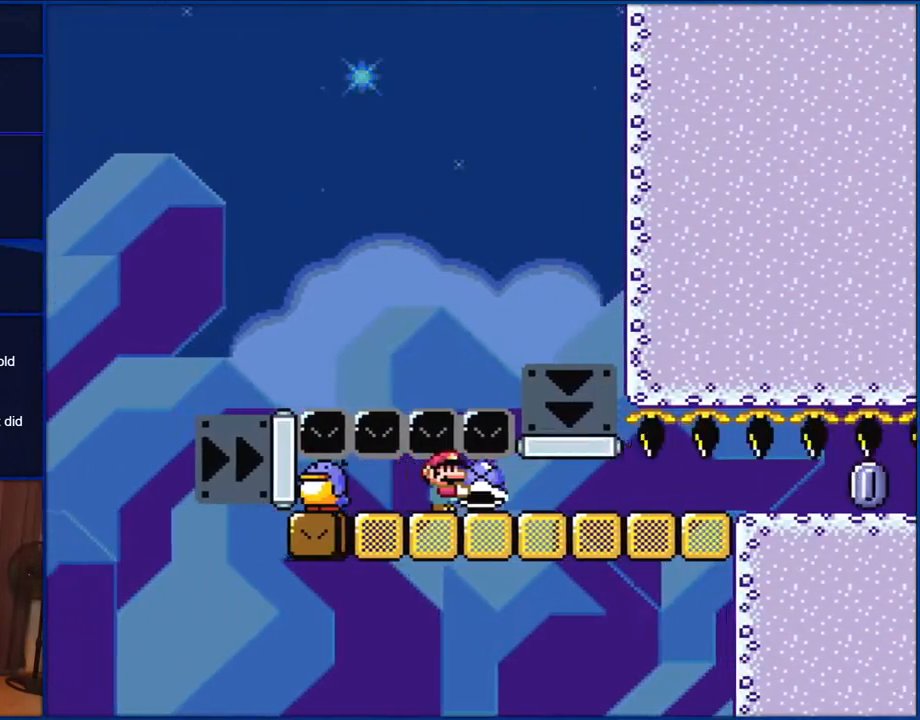
{"buttons": ["B"], "events": [[467, "Y", "up"]]}
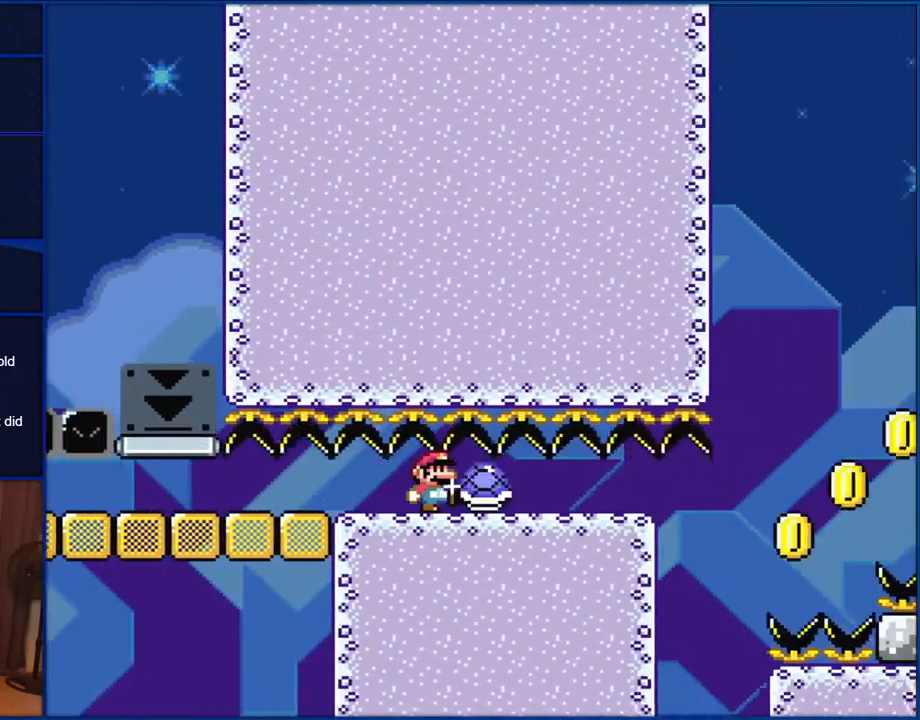
{"buttons": ["B", "Y"], "events": [[100, "Y", "down"], [200, "B", "up"], [500, "B", "down"]]}
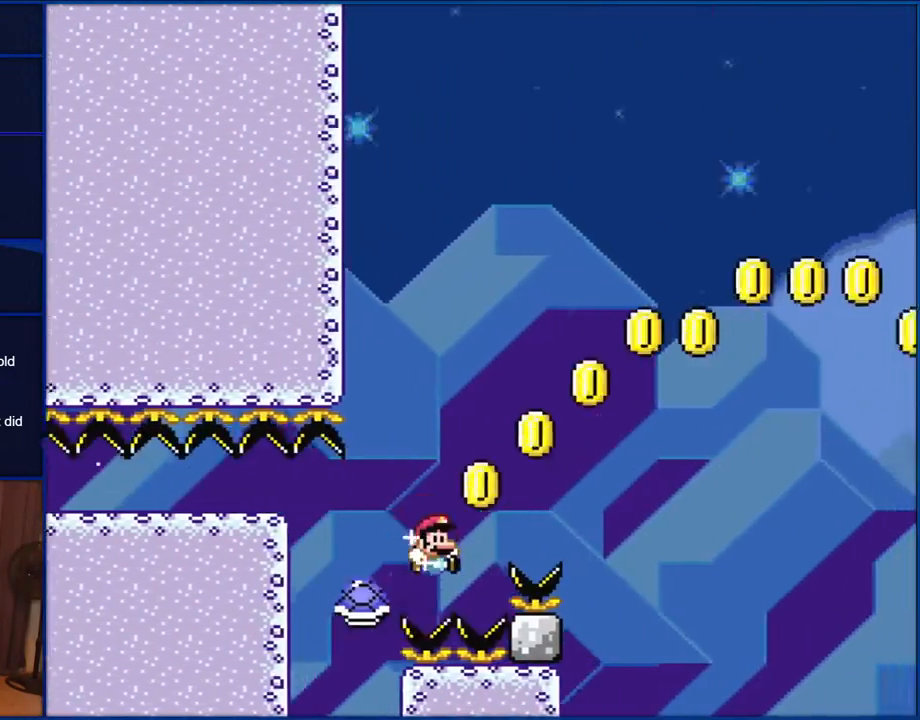
{"buttons": ["B", "Y"], "events": []}
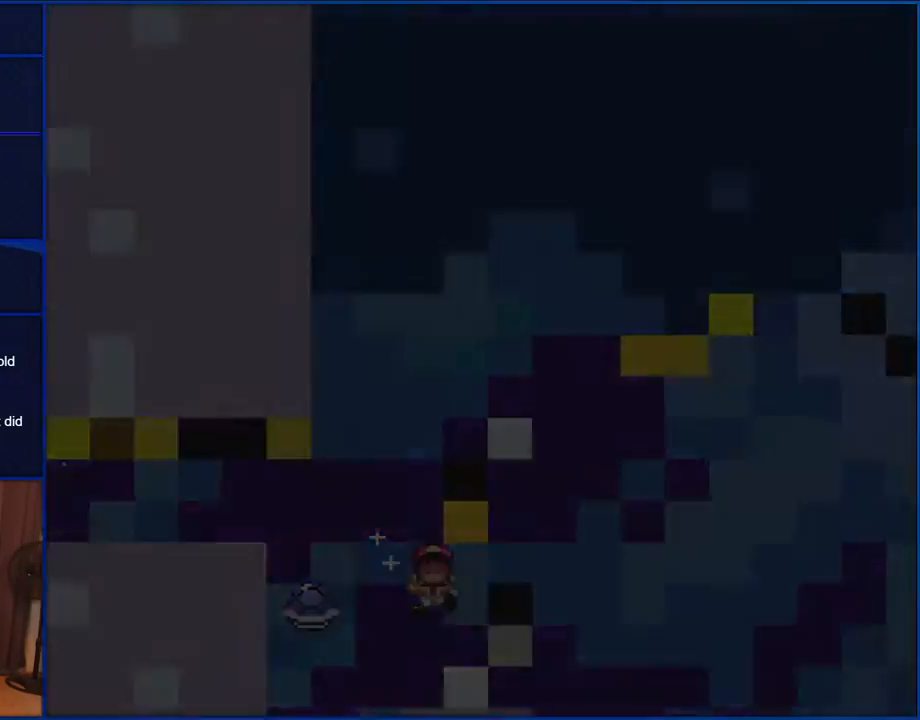
{"buttons": ["Y"], "events": [[33, "B", "up"]]}